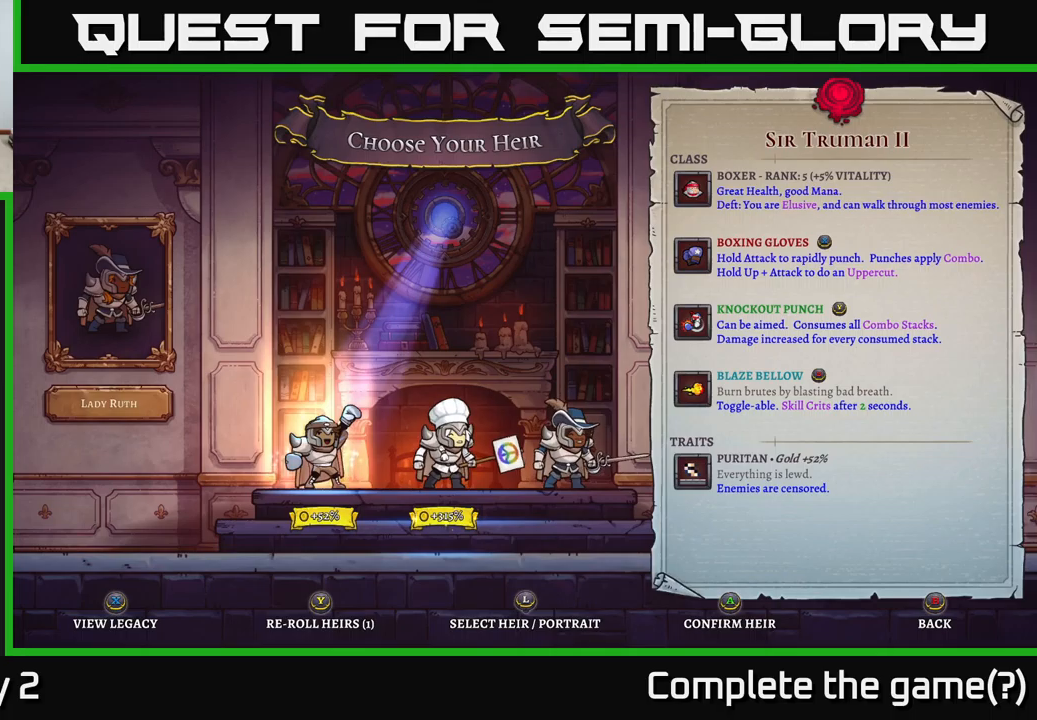
Gameplay with a controller (Xbox layout); each line is a JSON object with the inputs held at the frame after it. "events" lists button and stick changes between this image and that frame as [ms after this image, input, new state], when the widget could be followed in between.
{"buttons": [], "left_stick": "right", "right_stick": "center", "events": [[250, "left_stick", "right"], [383, "left_stick", "center"], [450, "left_stick", "right"]]}
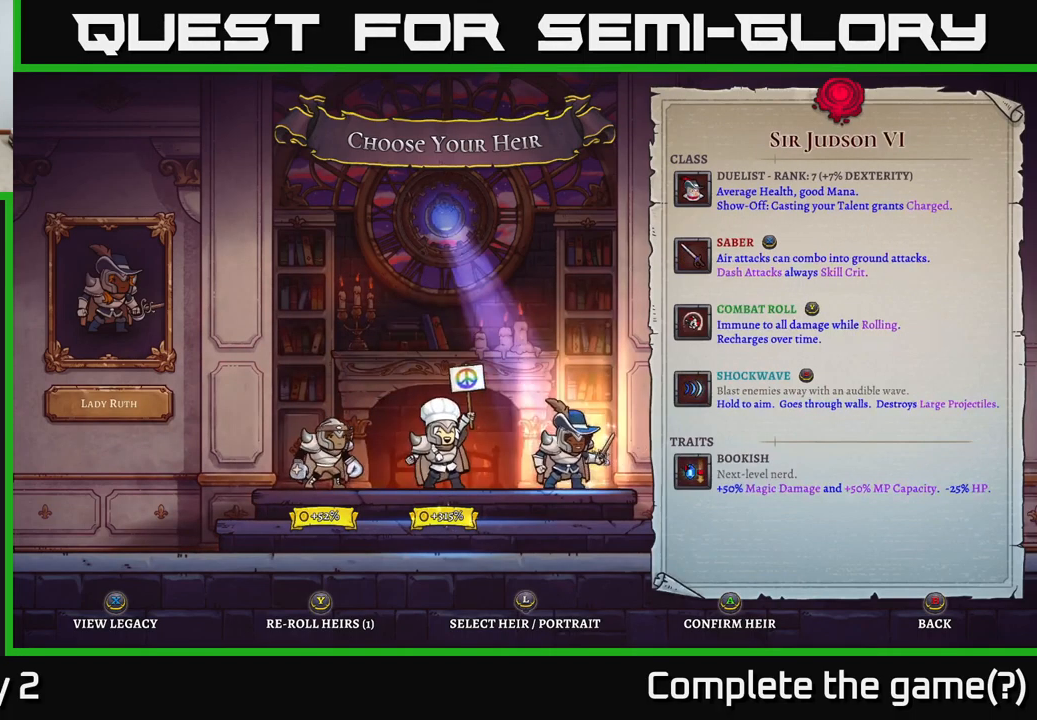
{"buttons": [], "left_stick": "left", "right_stick": "center", "events": [[117, "left_stick", "center"], [233, "left_stick", "left"], [350, "left_stick", "center"], [450, "left_stick", "left"]]}
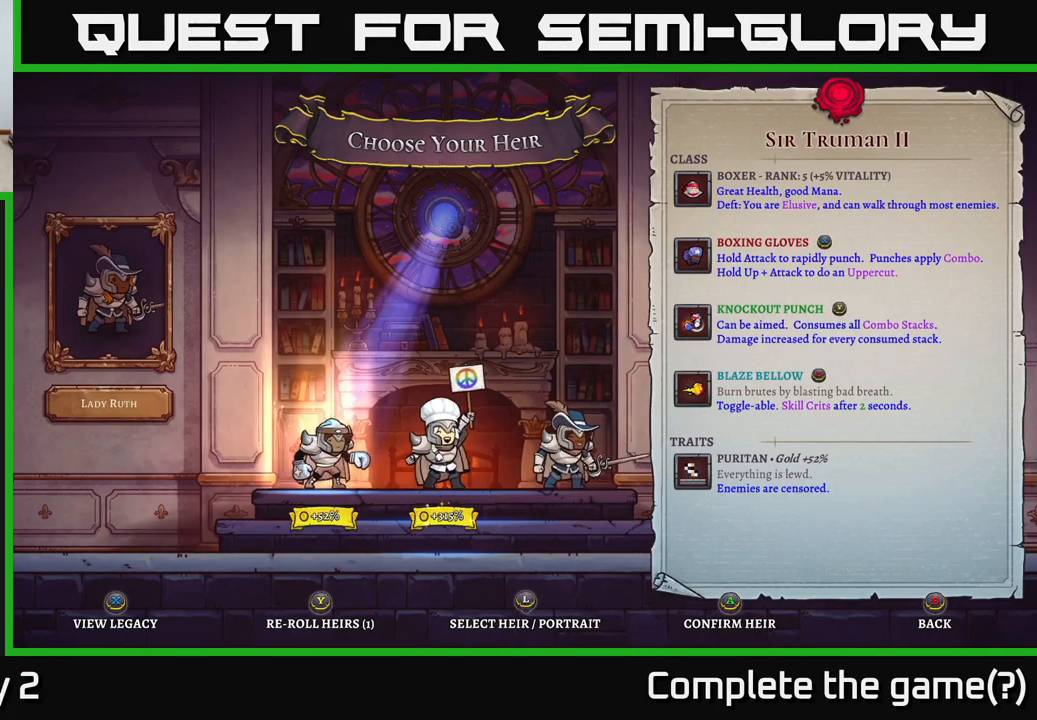
{"buttons": [], "left_stick": "center", "right_stick": "center", "events": [[67, "left_stick", "center"], [133, "A", "down"], [183, "A", "up"]]}
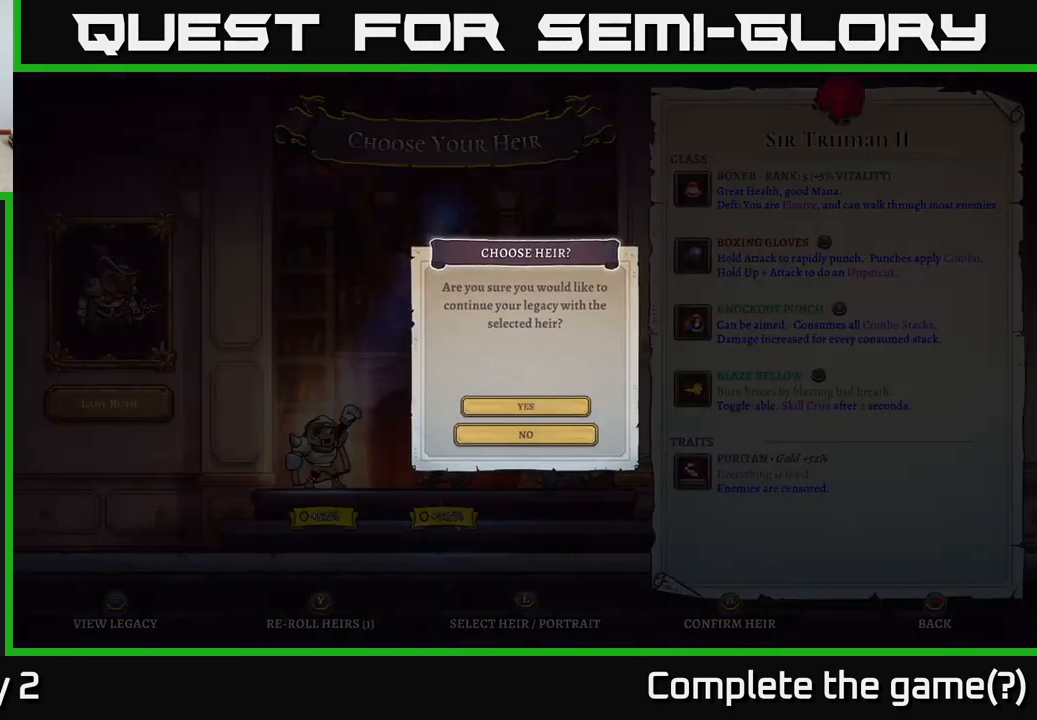
{"buttons": [], "left_stick": "center", "right_stick": "center", "events": [[50, "A", "down"], [117, "A", "up"]]}
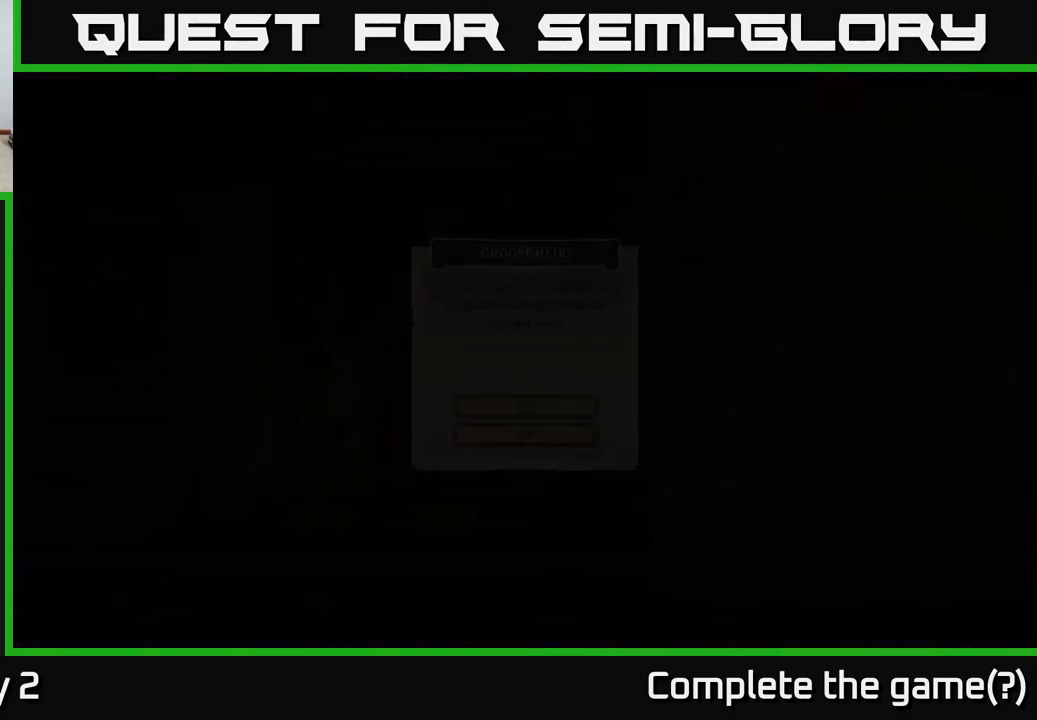
{"buttons": [], "left_stick": "center", "right_stick": "center", "events": []}
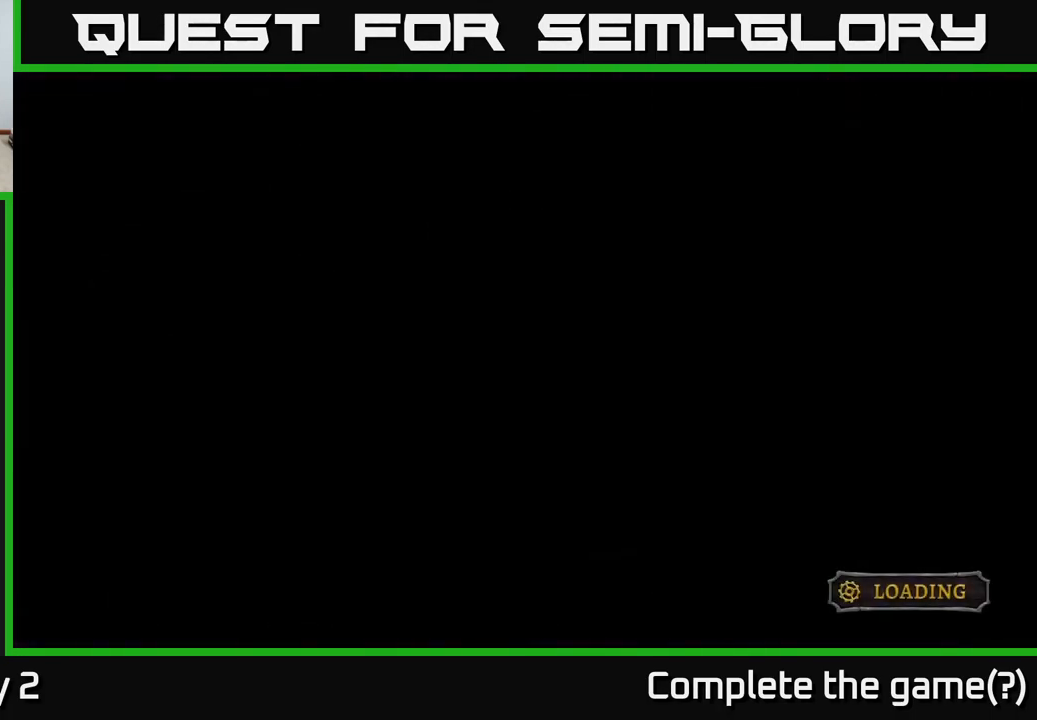
{"buttons": [], "left_stick": "center", "right_stick": "center", "events": []}
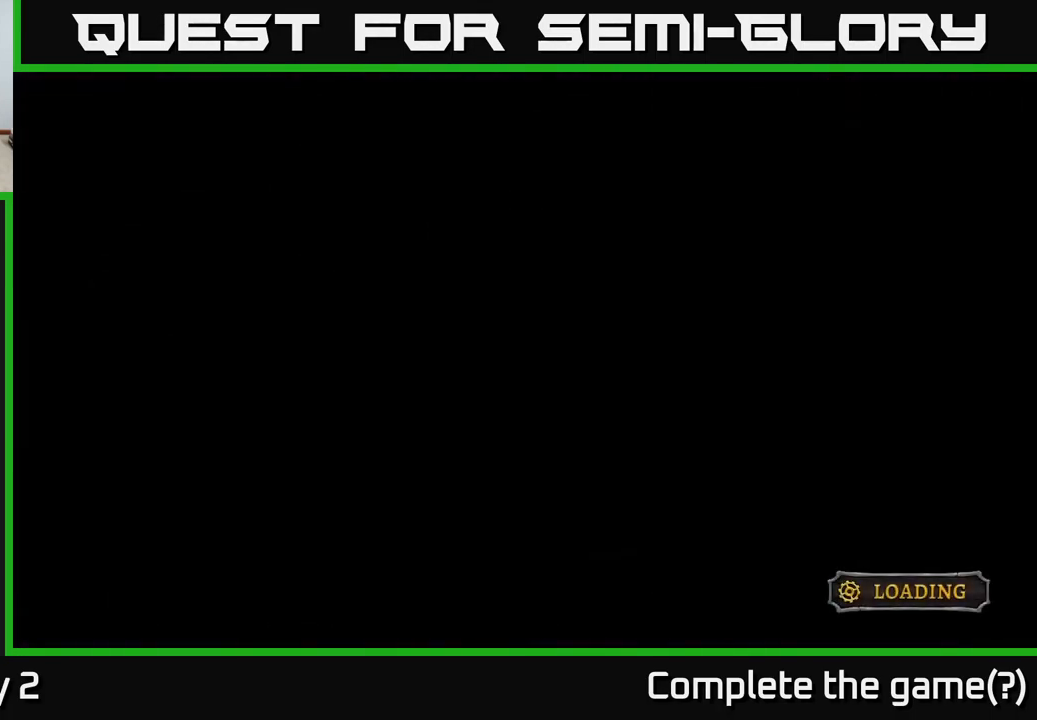
{"buttons": [], "left_stick": "center", "right_stick": "center", "events": []}
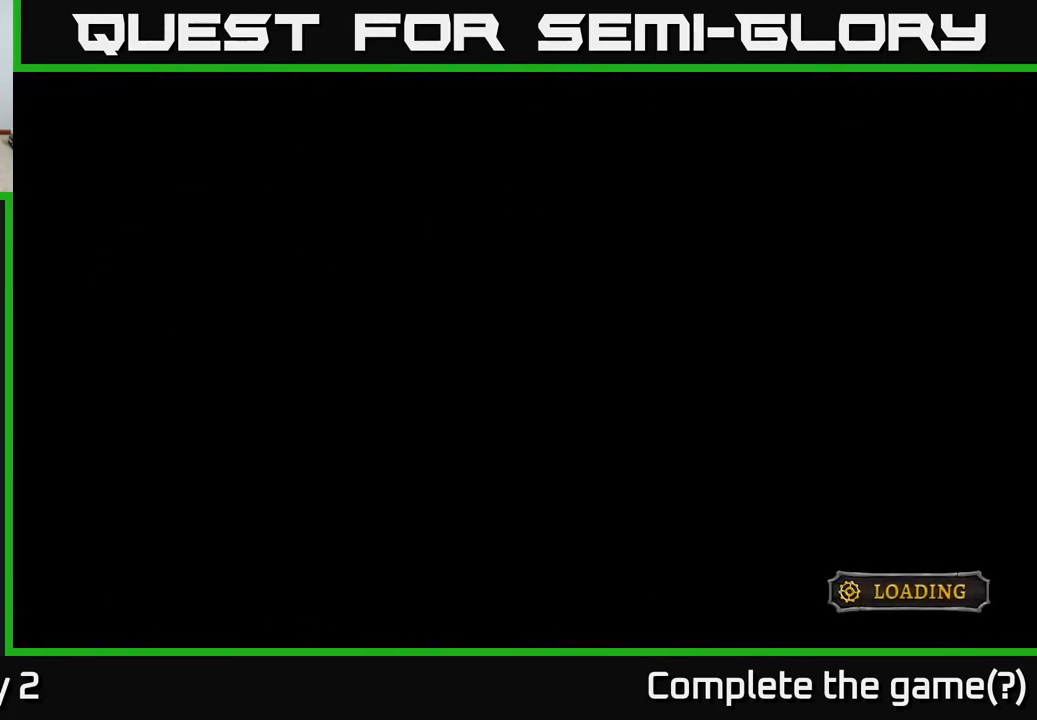
{"buttons": [], "left_stick": "center", "right_stick": "center", "events": []}
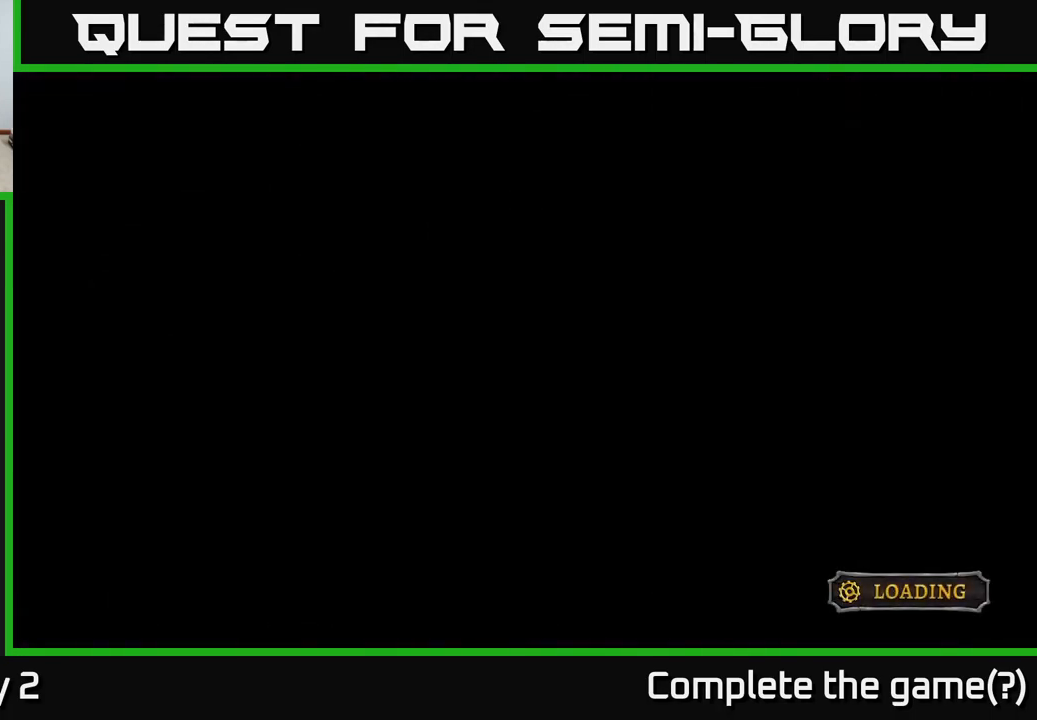
{"buttons": [], "left_stick": "center", "right_stick": "center", "events": []}
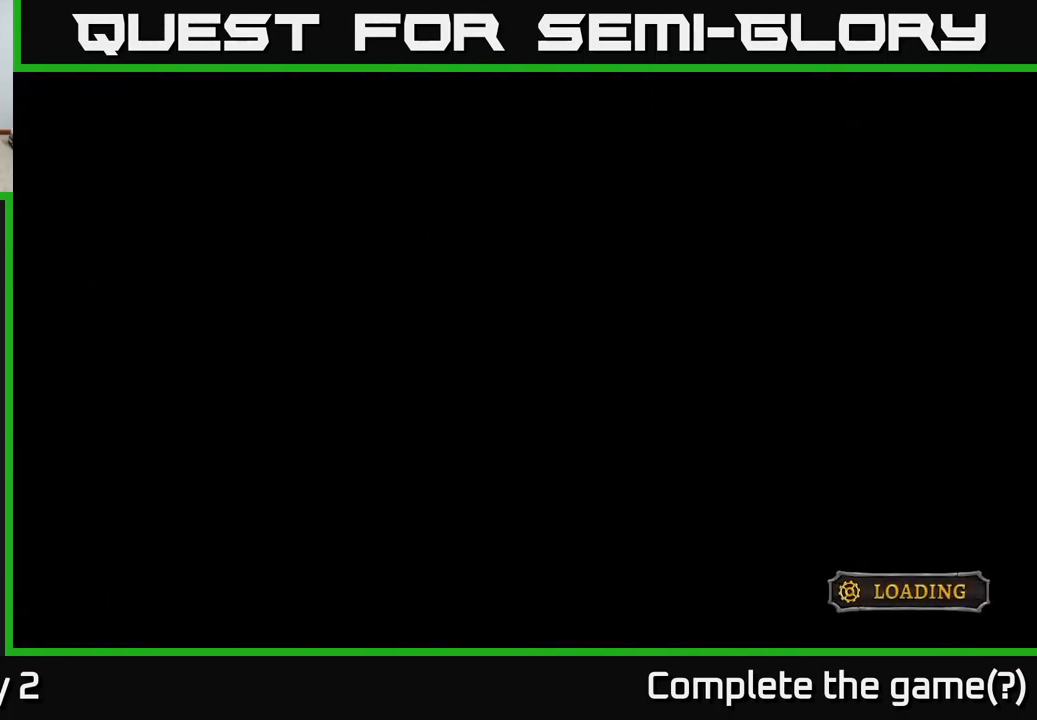
{"buttons": [], "left_stick": "center", "right_stick": "center", "events": []}
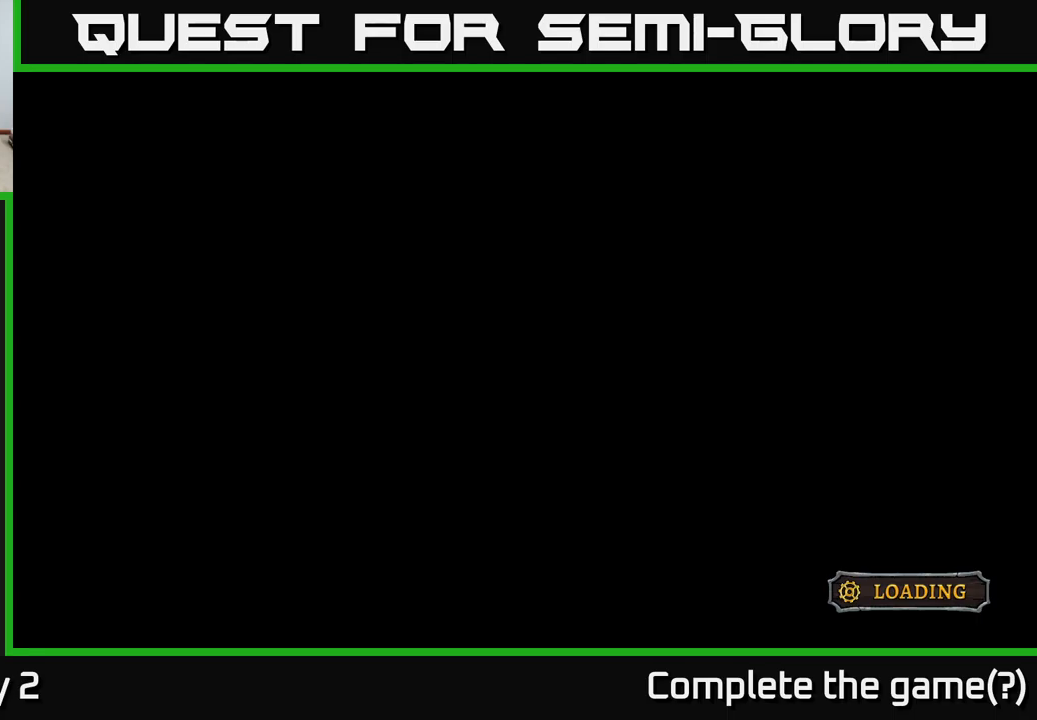
{"buttons": [], "left_stick": "center", "right_stick": "center", "events": []}
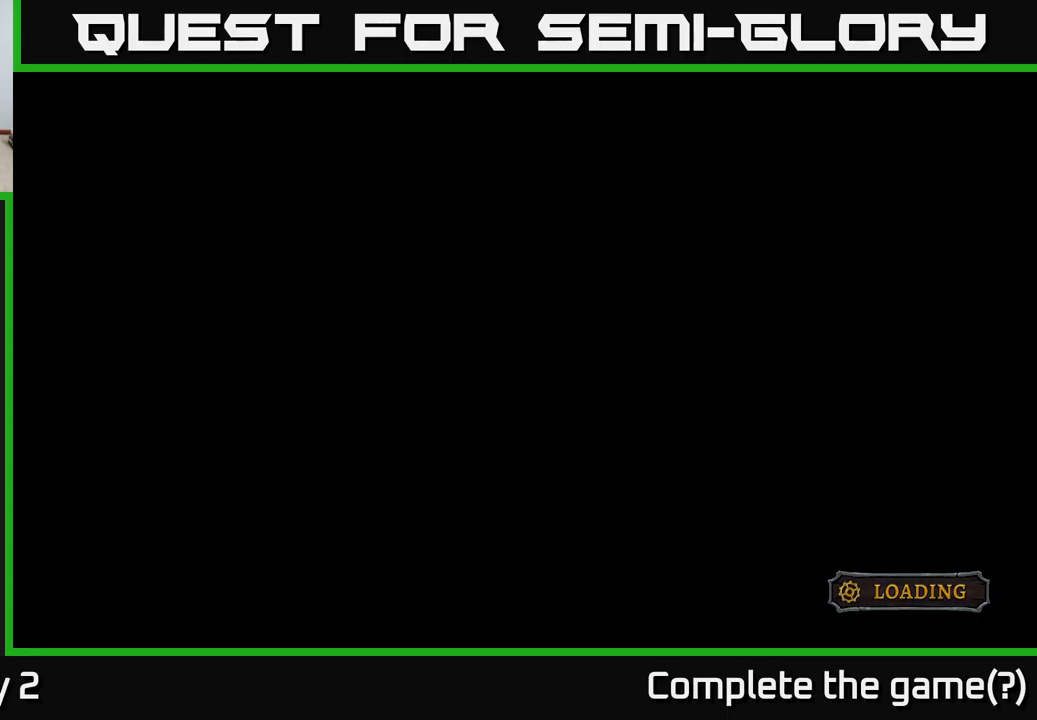
{"buttons": [], "left_stick": "center", "right_stick": "center", "events": []}
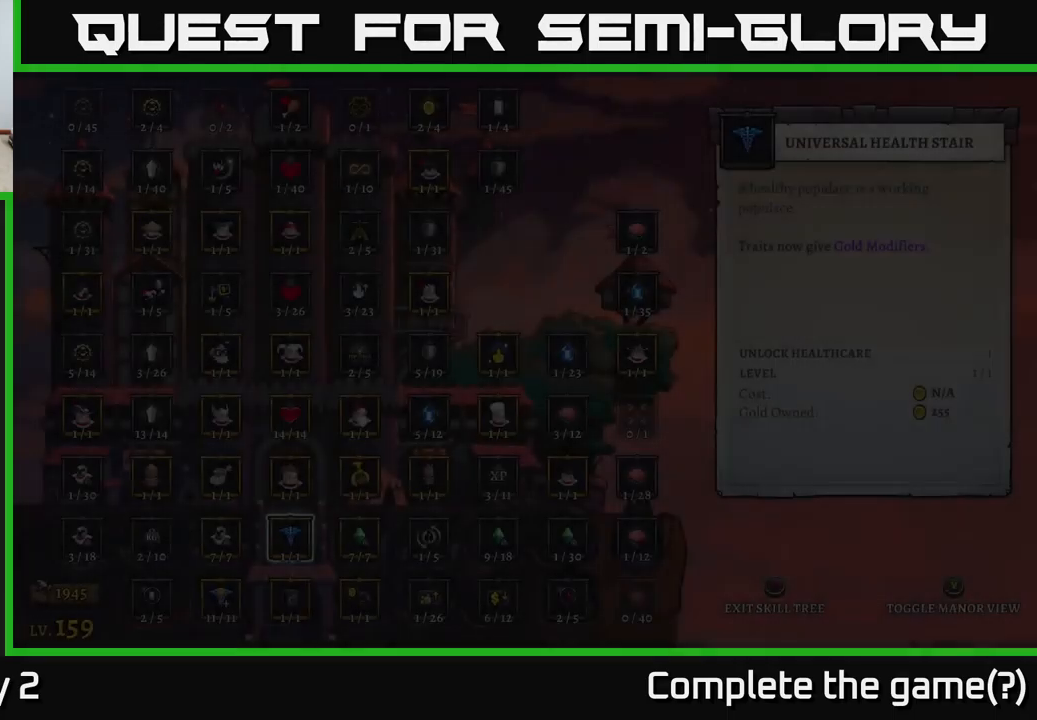
{"buttons": [], "left_stick": "center", "right_stick": "center", "events": []}
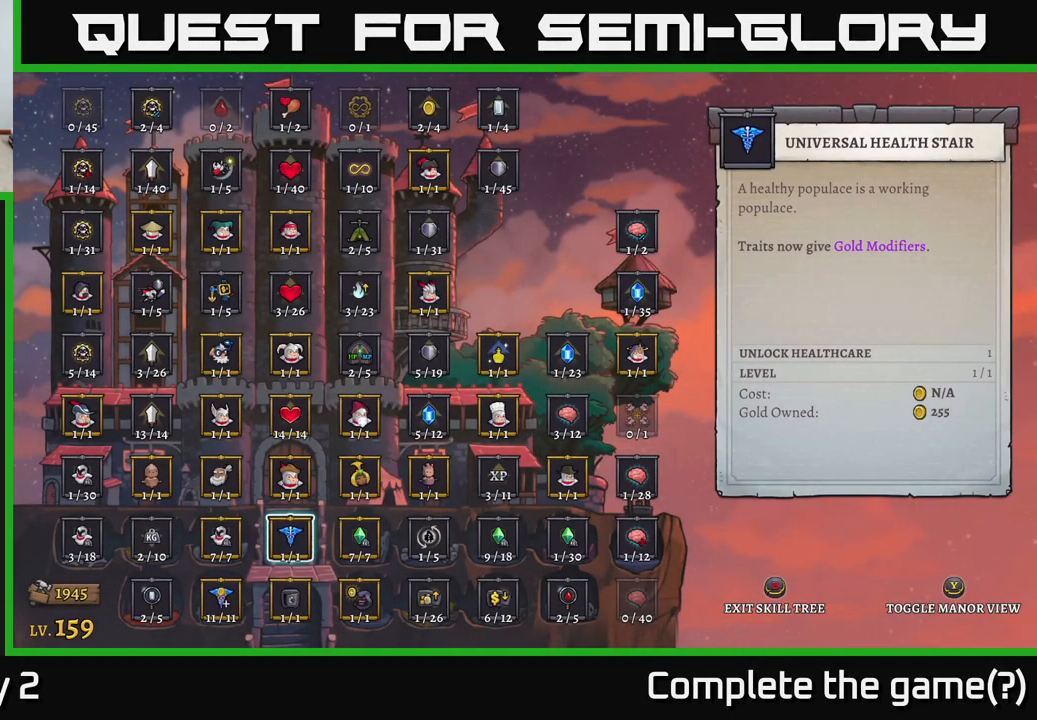
{"buttons": [], "left_stick": "center", "right_stick": "center", "events": [[117, "B", "down"], [317, "B", "up"]]}
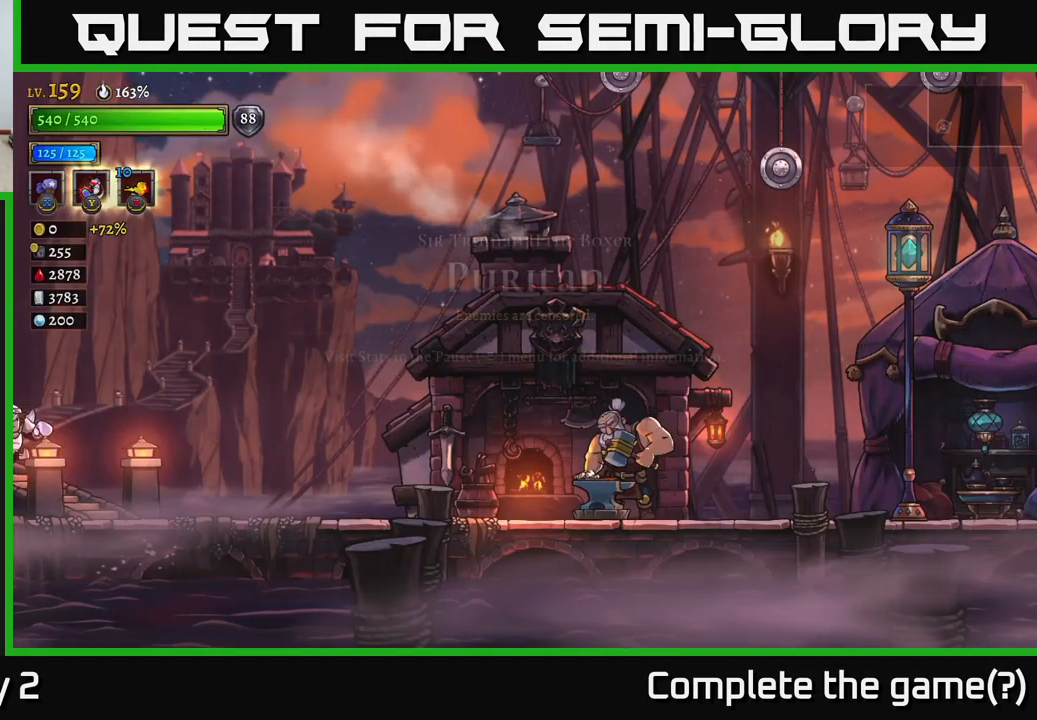
{"buttons": [], "left_stick": "right", "right_stick": "center", "events": [[134, "left_stick", "right"], [267, "R2", "down"], [500, "R2", "up"]]}
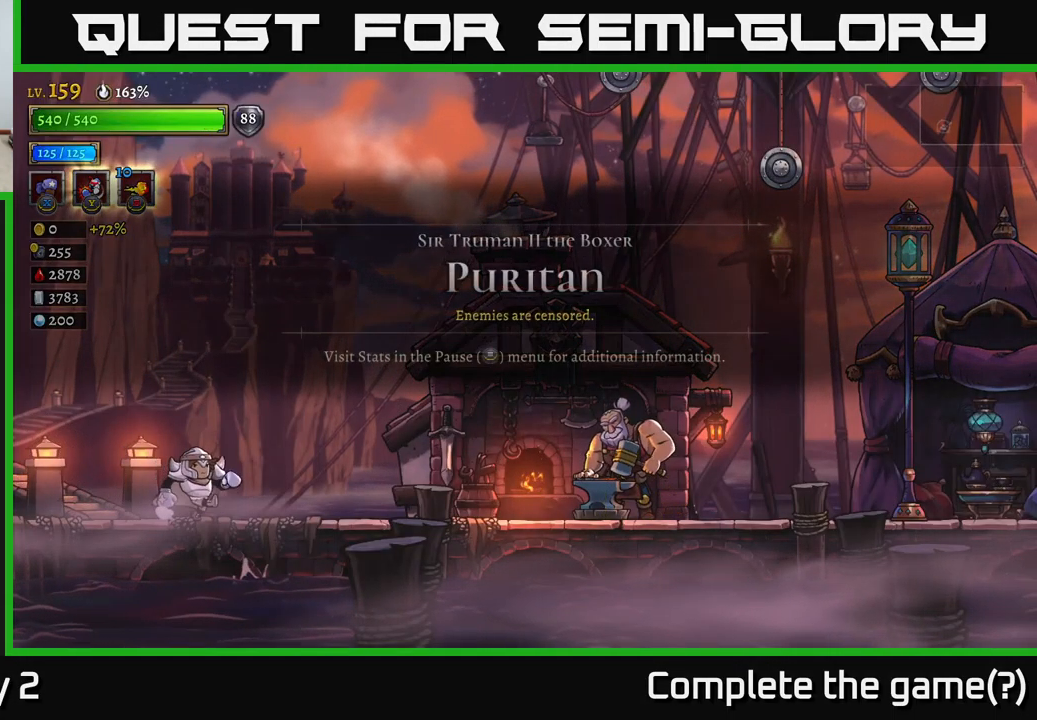
{"buttons": ["R2"], "left_stick": "right", "right_stick": "center", "events": [[134, "R2", "down"]]}
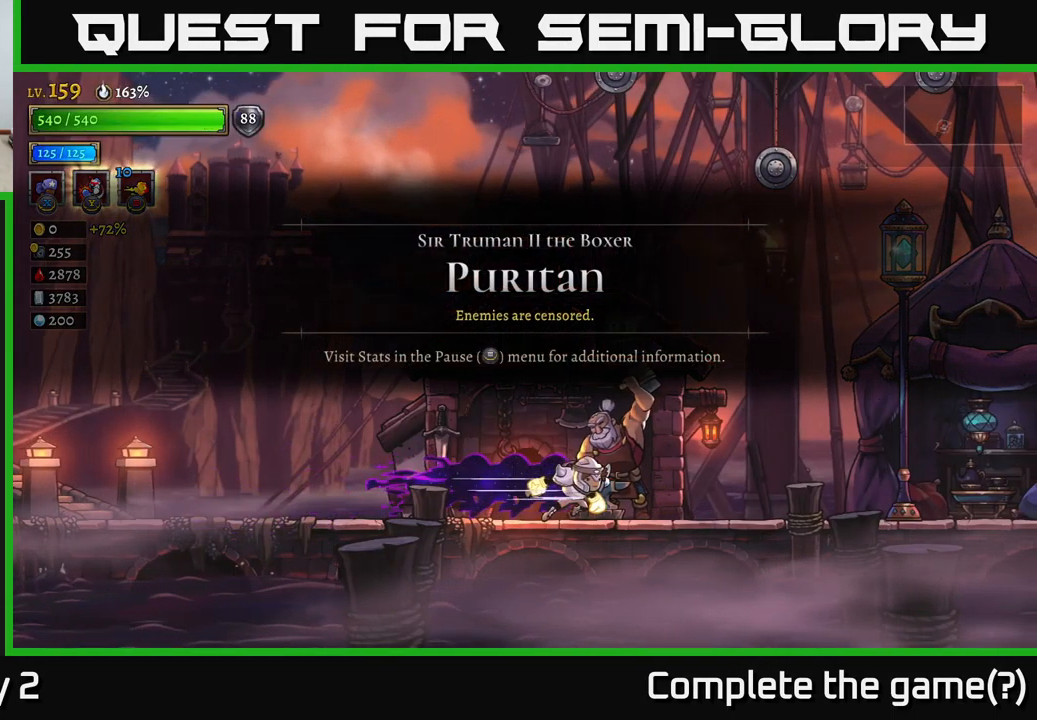
{"buttons": [], "left_stick": "right", "right_stick": "center", "events": [[67, "R2", "up"], [184, "R2", "down"], [434, "R2", "up"]]}
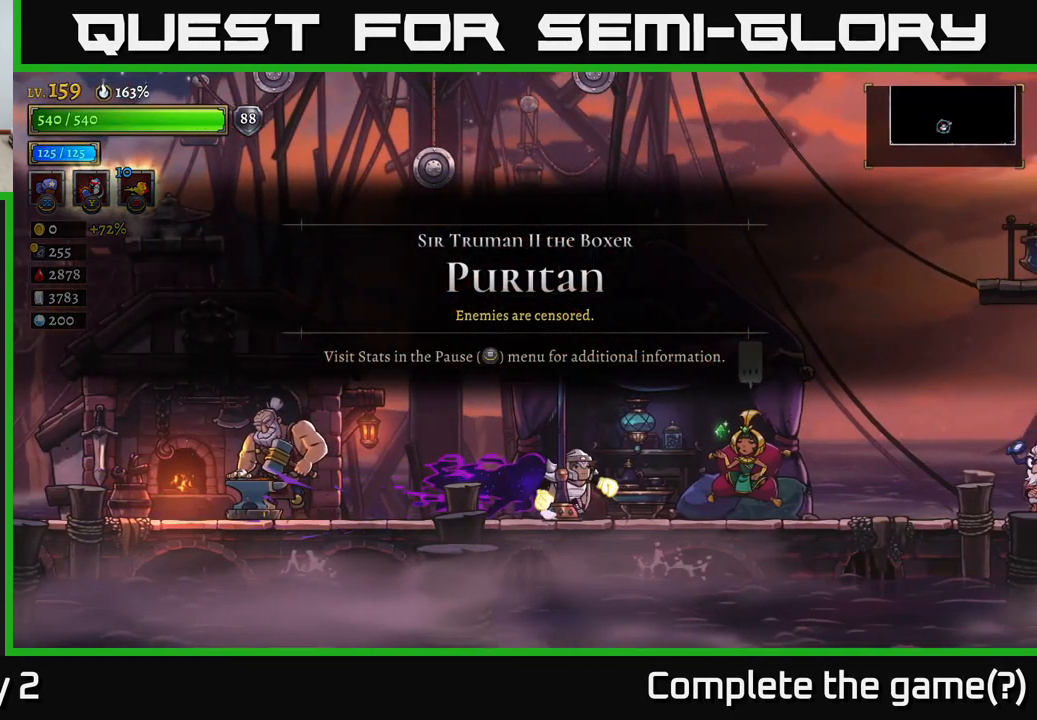
{"buttons": ["R2"], "left_stick": "right", "right_stick": "center", "events": [[50, "R2", "down"], [300, "R2", "up"], [367, "R2", "down"]]}
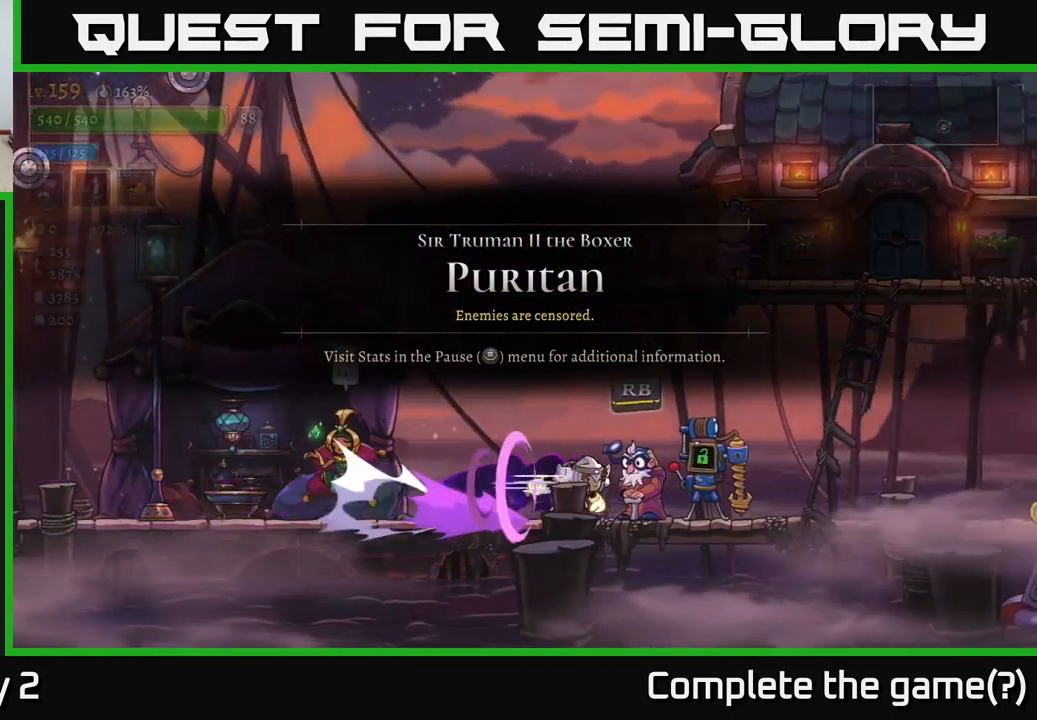
{"buttons": ["R2"], "left_stick": "right", "right_stick": "center", "events": [[184, "R2", "up"], [250, "R2", "down"]]}
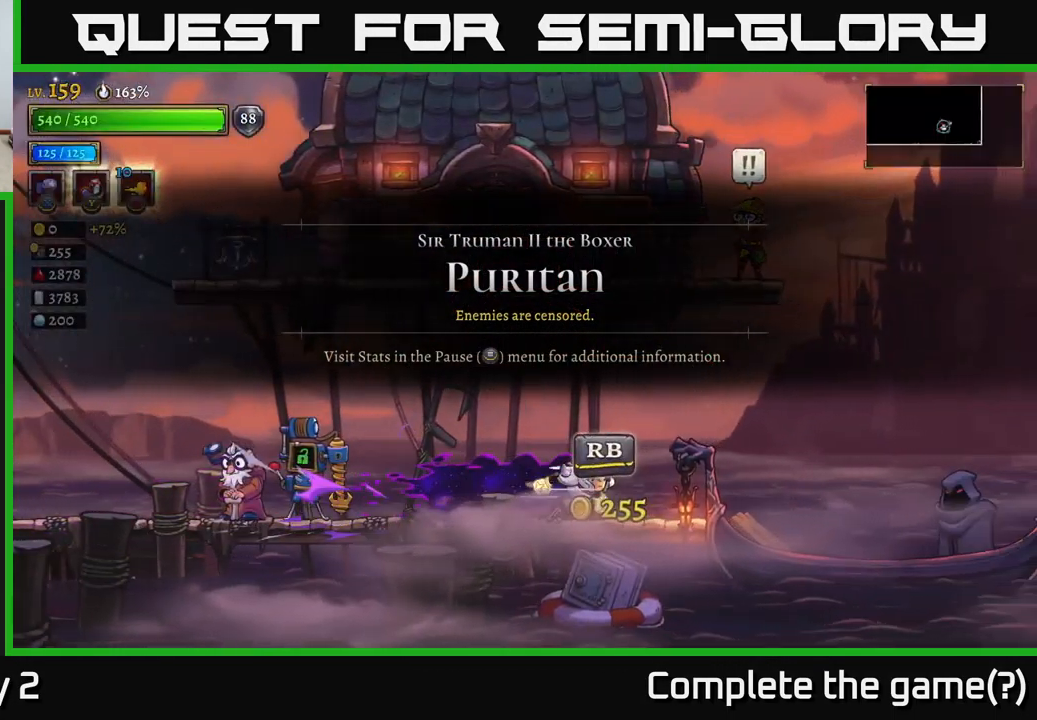
{"buttons": ["R2"], "left_stick": "right", "right_stick": "center", "events": [[17, "R2", "up"], [234, "left_stick", "center"], [350, "left_stick", "right"], [500, "R2", "down"]]}
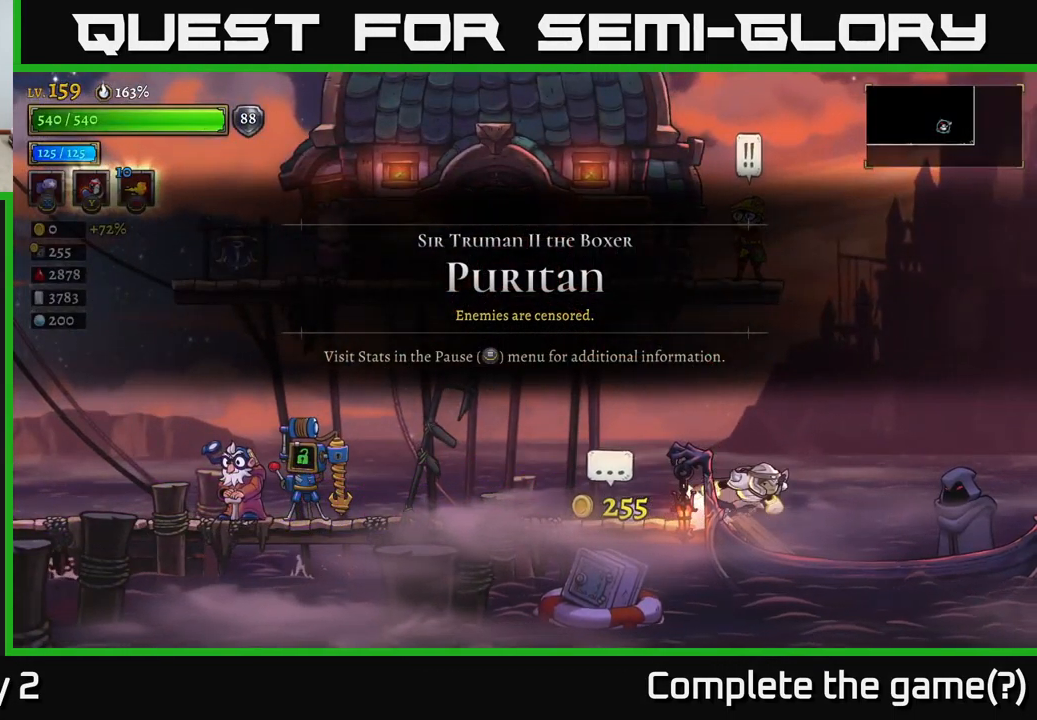
{"buttons": ["A"], "left_stick": "left", "right_stick": "center", "events": [[83, "R2", "up"], [183, "left_stick", "left"], [250, "A", "down"], [433, "A", "up"], [483, "A", "down"]]}
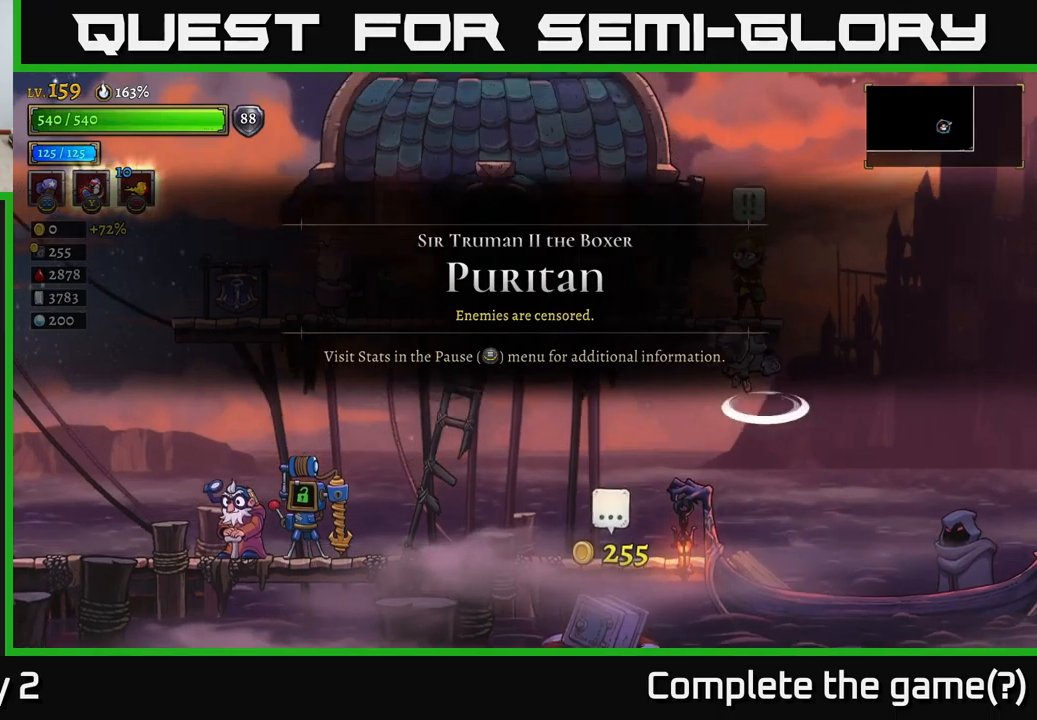
{"buttons": [], "left_stick": "right", "right_stick": "center", "events": [[350, "A", "up"], [417, "left_stick", "right"]]}
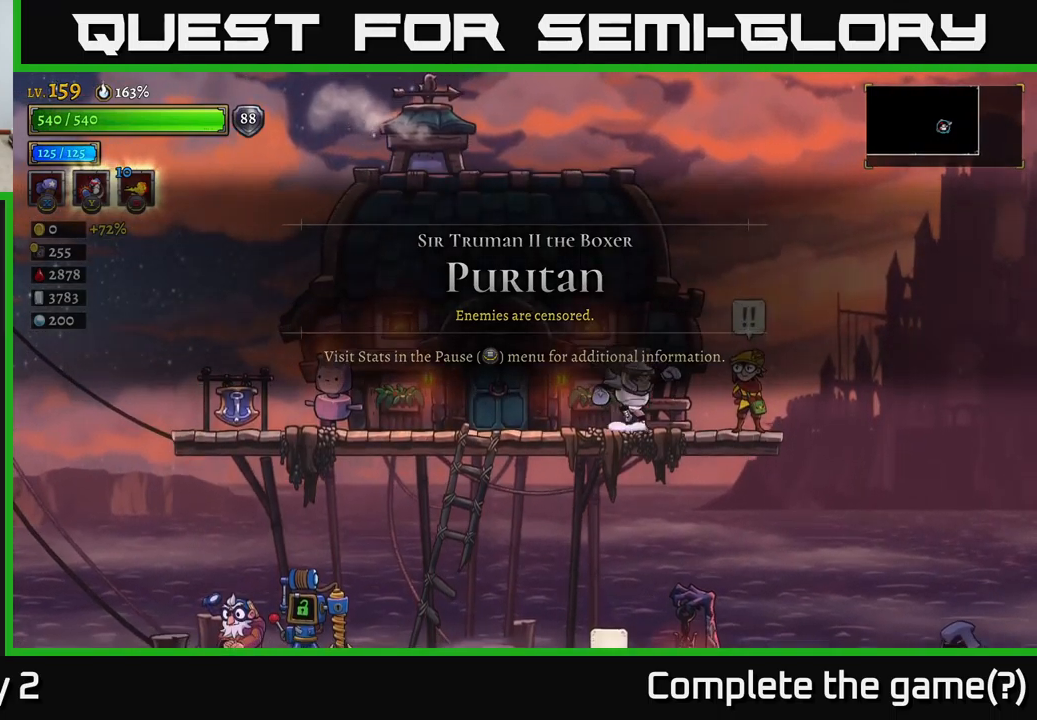
{"buttons": [], "left_stick": "center", "right_stick": "center", "events": [[84, "left_stick", "center"], [200, "R1", "down"], [217, "left_stick", "right"], [300, "R1", "up"], [367, "left_stick", "center"]]}
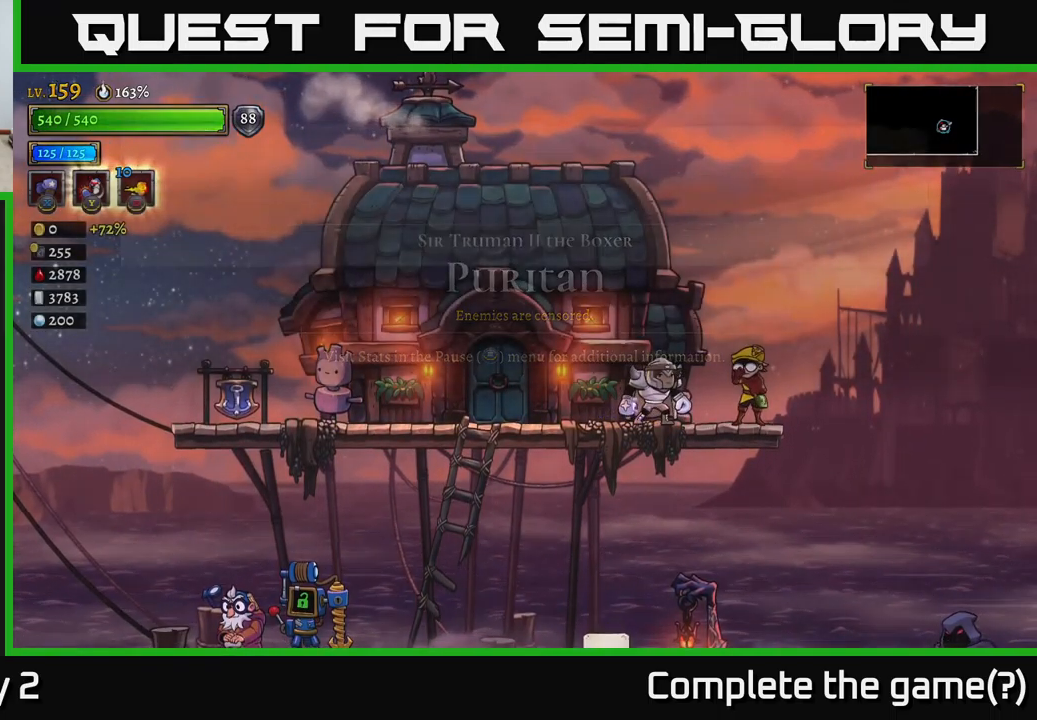
{"buttons": [], "left_stick": "center", "right_stick": "center", "events": []}
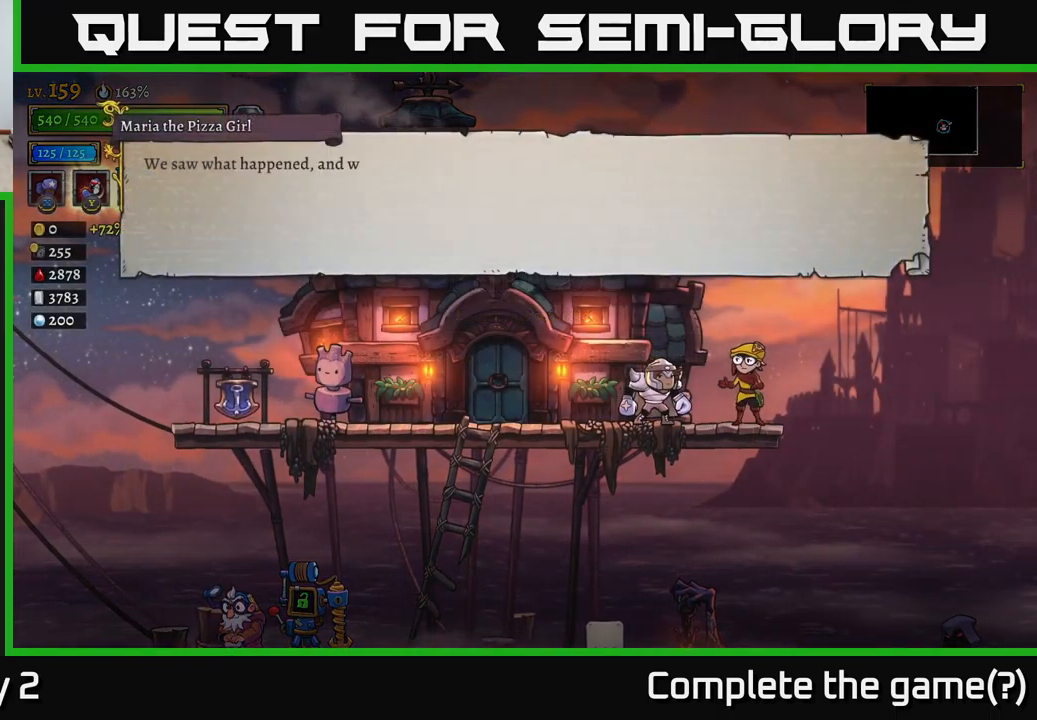
{"buttons": [], "left_stick": "center", "right_stick": "center", "events": [[50, "A", "down"], [234, "A", "up"], [284, "A", "down"], [450, "A", "up"]]}
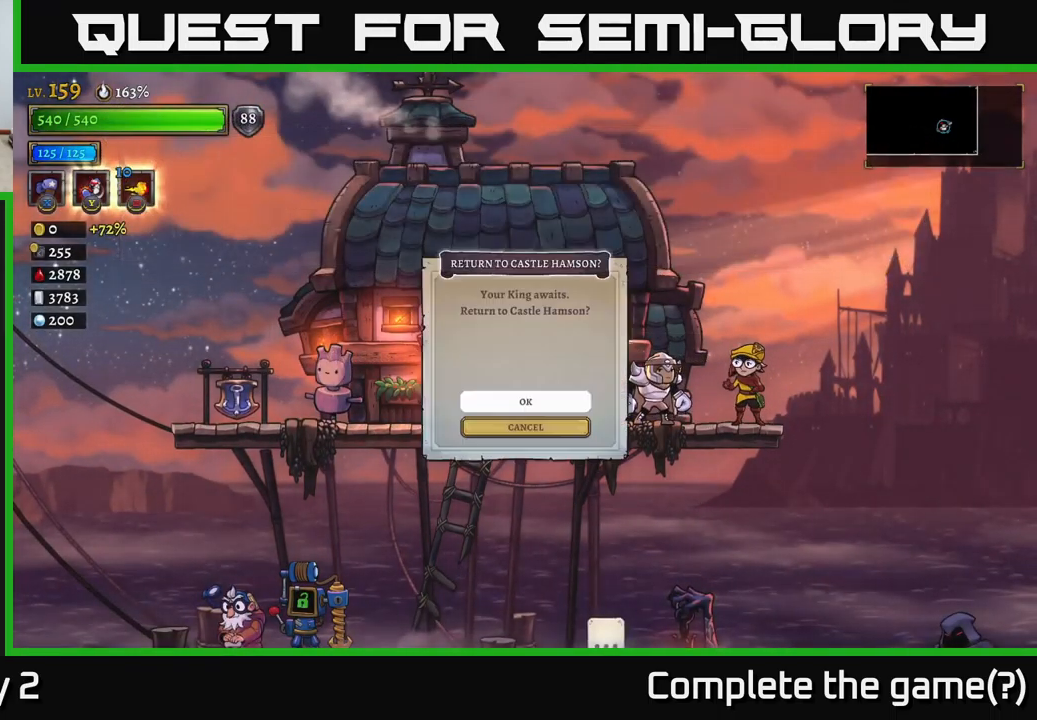
{"buttons": ["A"], "left_stick": "center", "right_stick": "center", "events": [[317, "A", "down"]]}
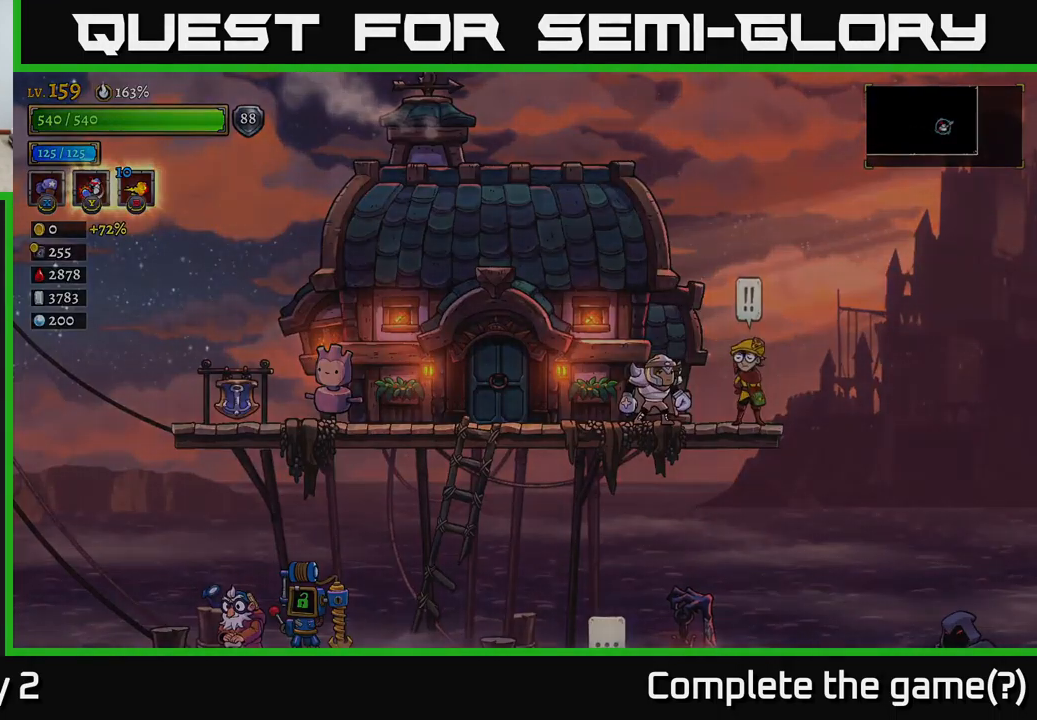
{"buttons": [], "left_stick": "center", "right_stick": "center", "events": [[17, "A", "up"]]}
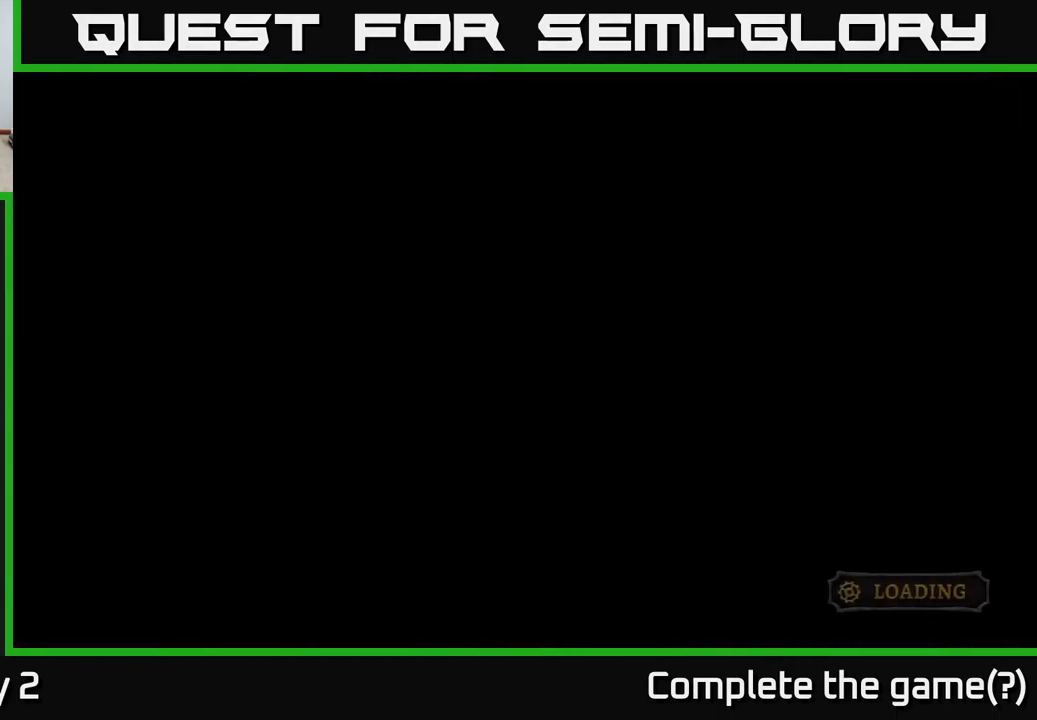
{"buttons": [], "left_stick": "center", "right_stick": "center", "events": []}
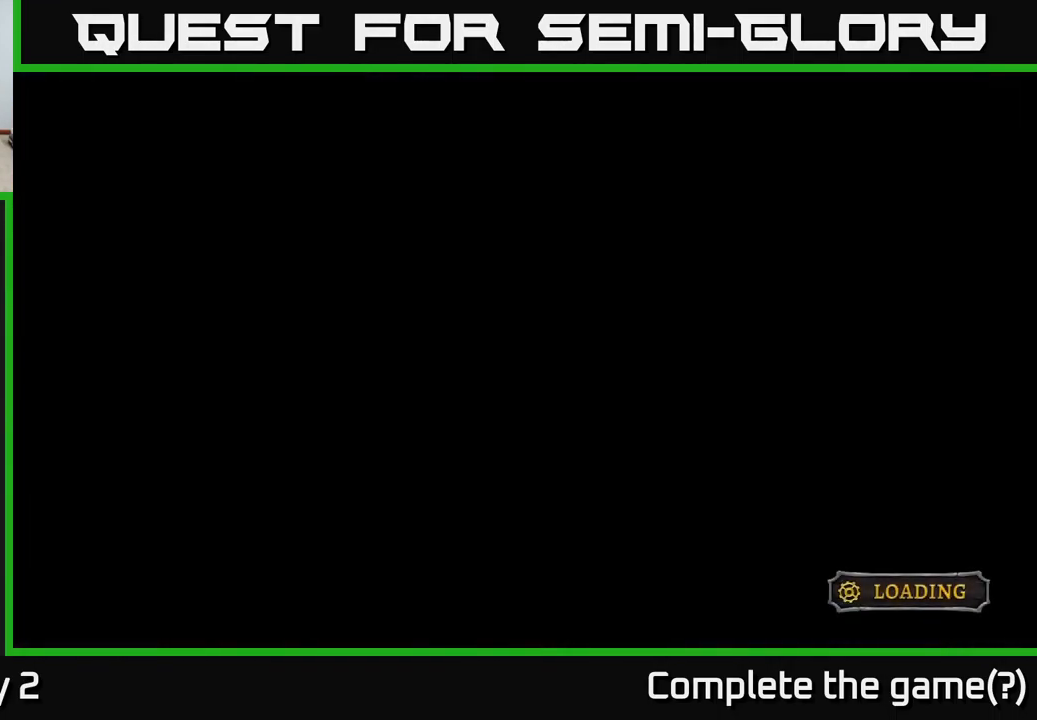
{"buttons": [], "left_stick": "center", "right_stick": "center", "events": []}
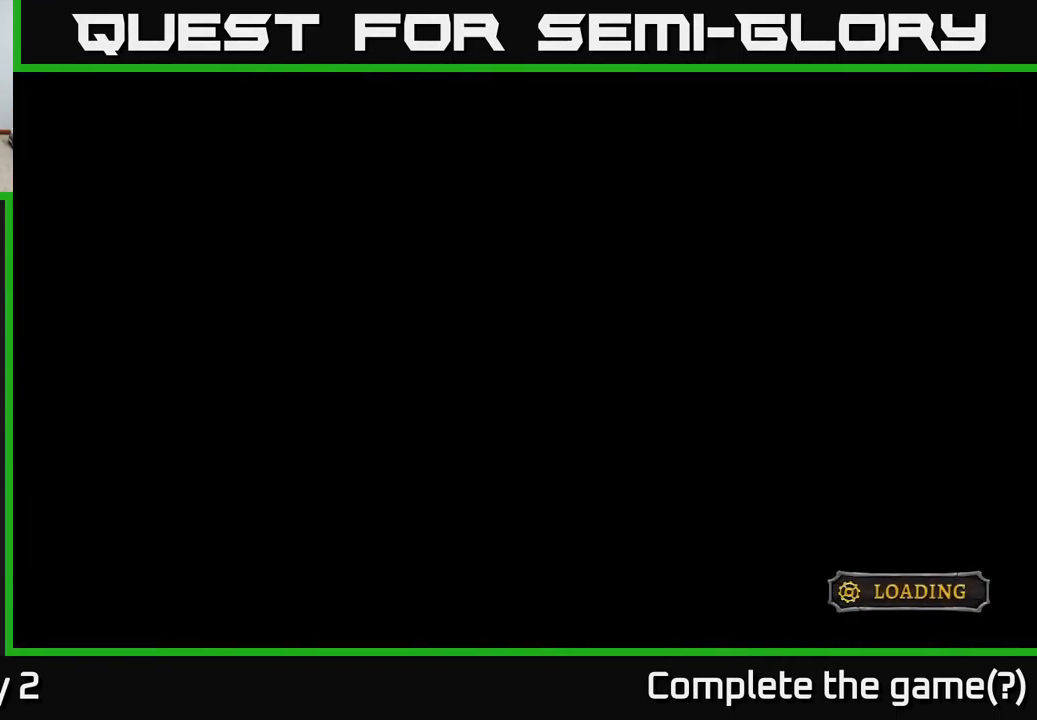
{"buttons": [], "left_stick": "center", "right_stick": "center", "events": []}